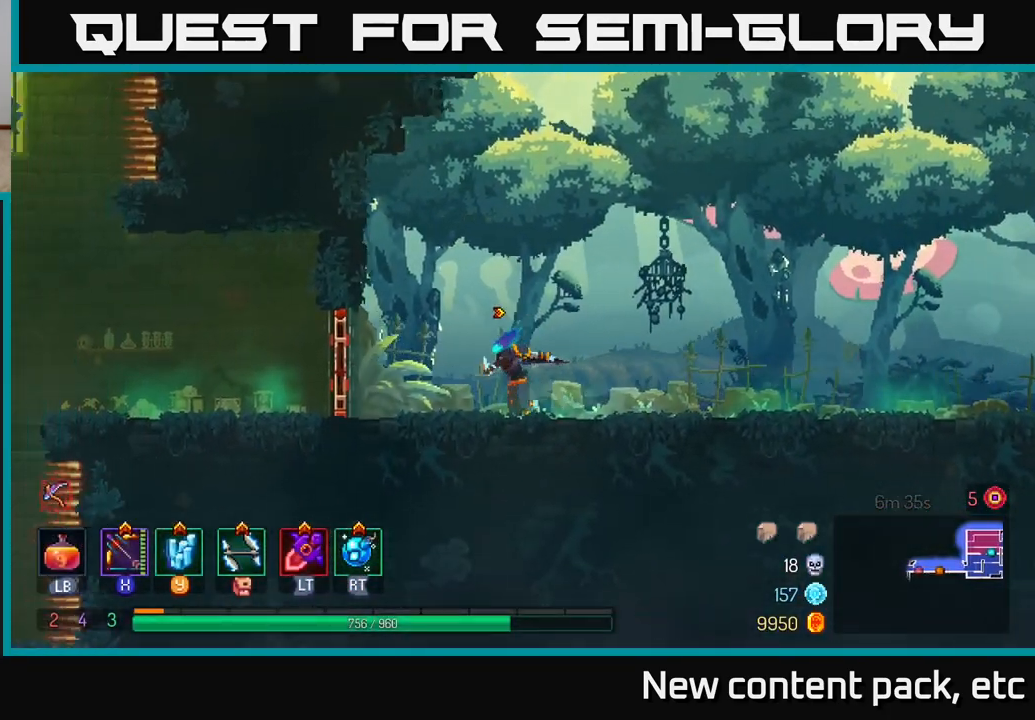
Gameplay with a controller (Xbox layout); each line is a JSON object with the inputs held at the frame after it. "events" lists button and stick changes between this image and that frame as [ms after this image, input, new state], when the widget could be followed in between.
{"buttons": [], "left_stick": "left", "right_stick": "center", "events": [[217, "R1", "down"], [317, "R1", "up"]]}
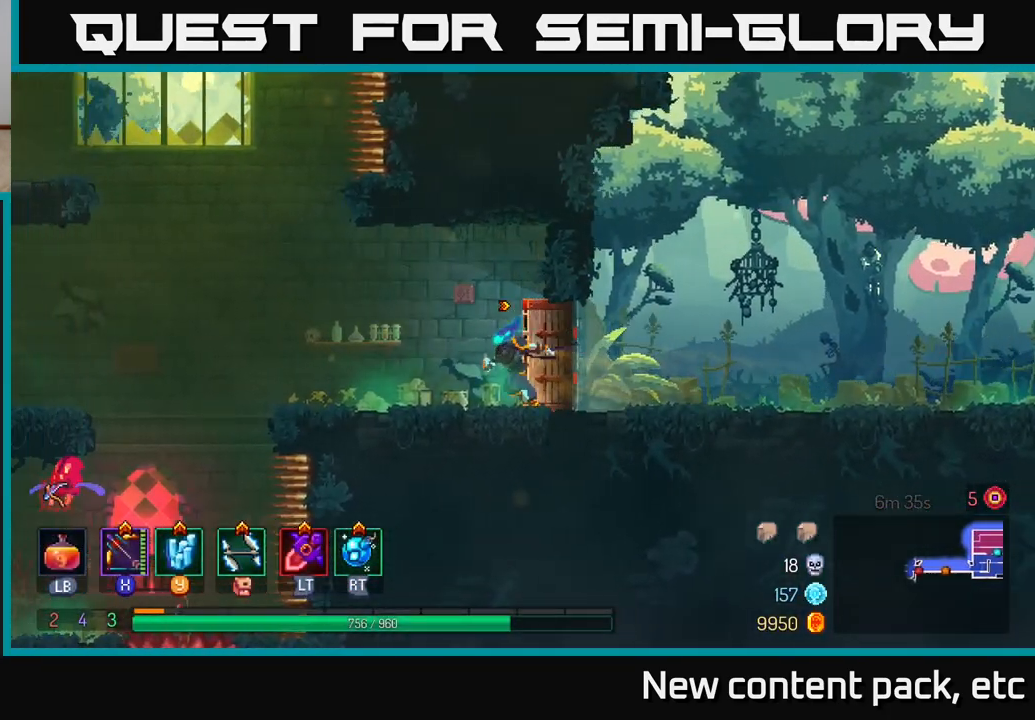
{"buttons": ["A"], "left_stick": "left", "right_stick": "center", "events": [[483, "A", "down"]]}
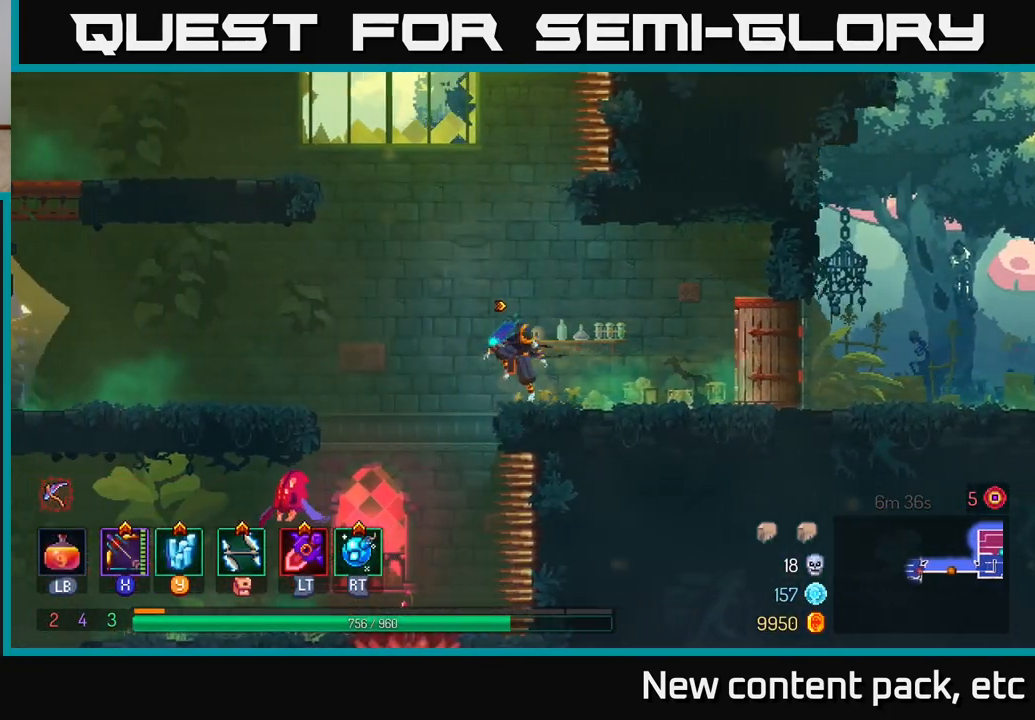
{"buttons": ["A"], "left_stick": "left", "right_stick": "center", "events": [[117, "A", "up"], [500, "A", "down"]]}
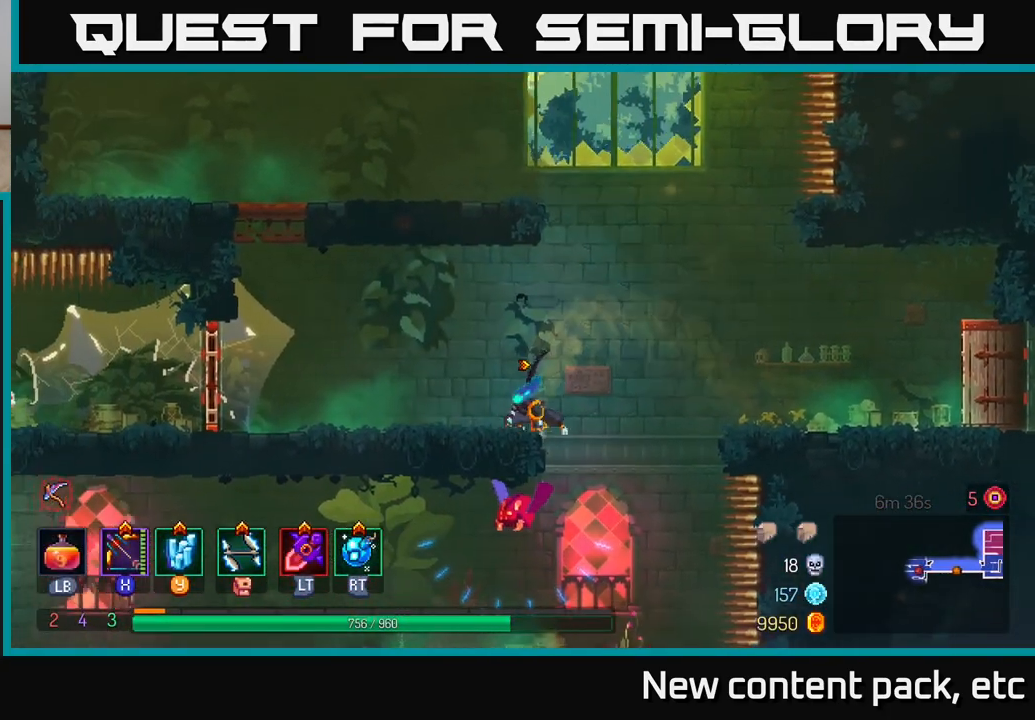
{"buttons": [], "left_stick": "left", "right_stick": "center", "events": [[150, "A", "up"]]}
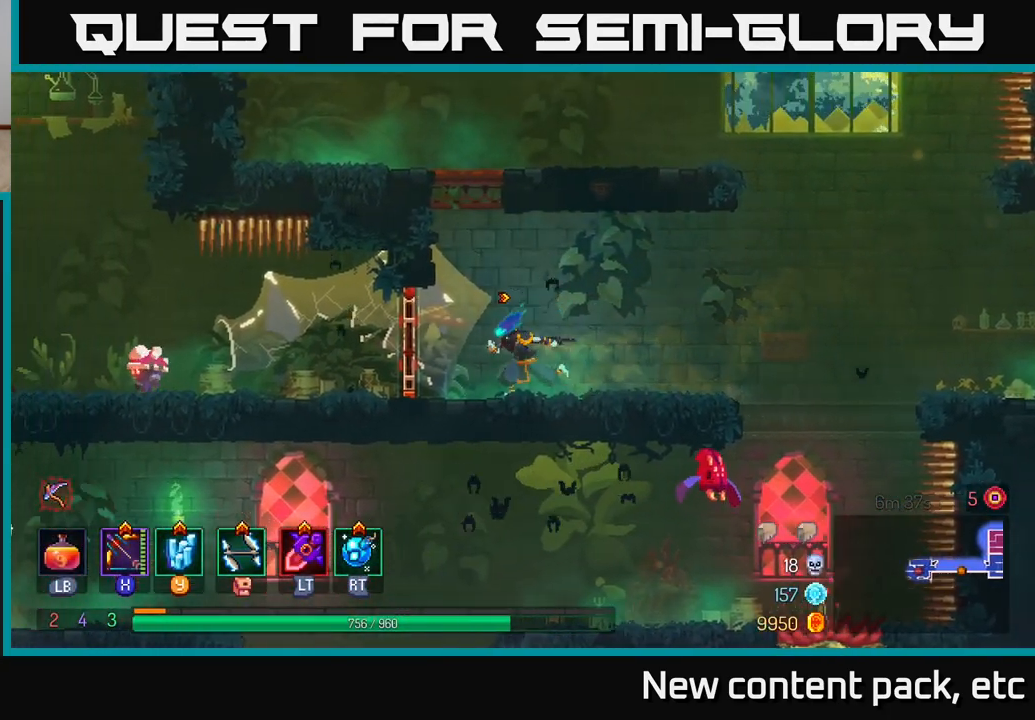
{"buttons": ["X"], "left_stick": "down", "right_stick": "center", "events": [[17, "X", "down"], [83, "left_stick", "right"], [267, "left_stick", "down"]]}
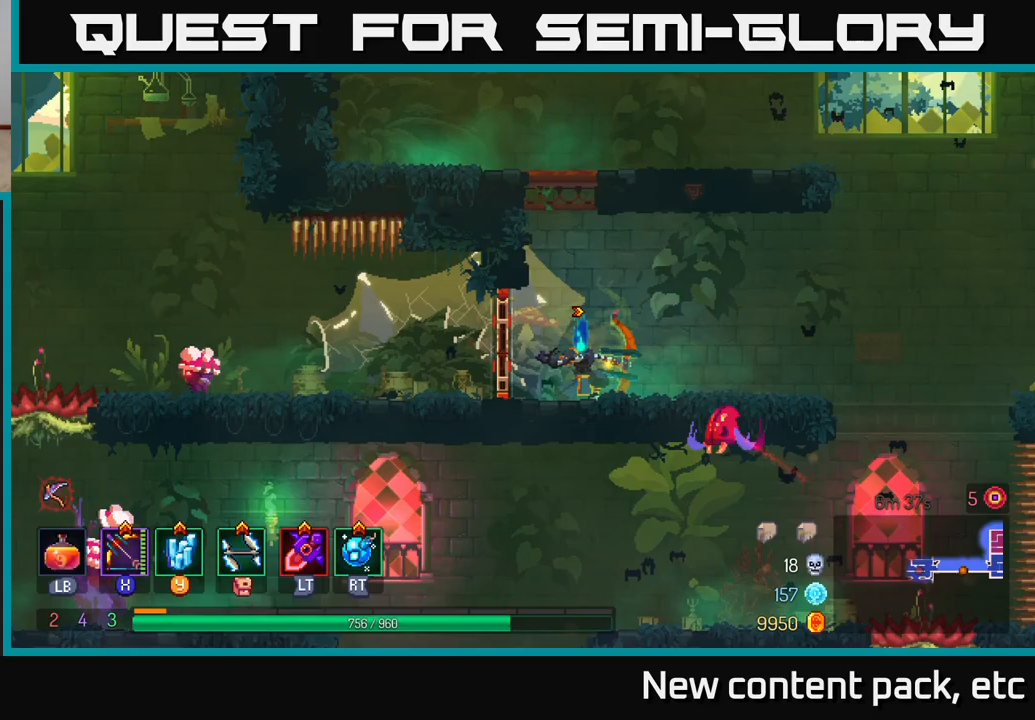
{"buttons": ["B"], "left_stick": "right", "right_stick": "center", "events": [[233, "X", "up"], [317, "left_stick", "right"], [333, "B", "down"], [400, "B", "up"], [483, "B", "down"]]}
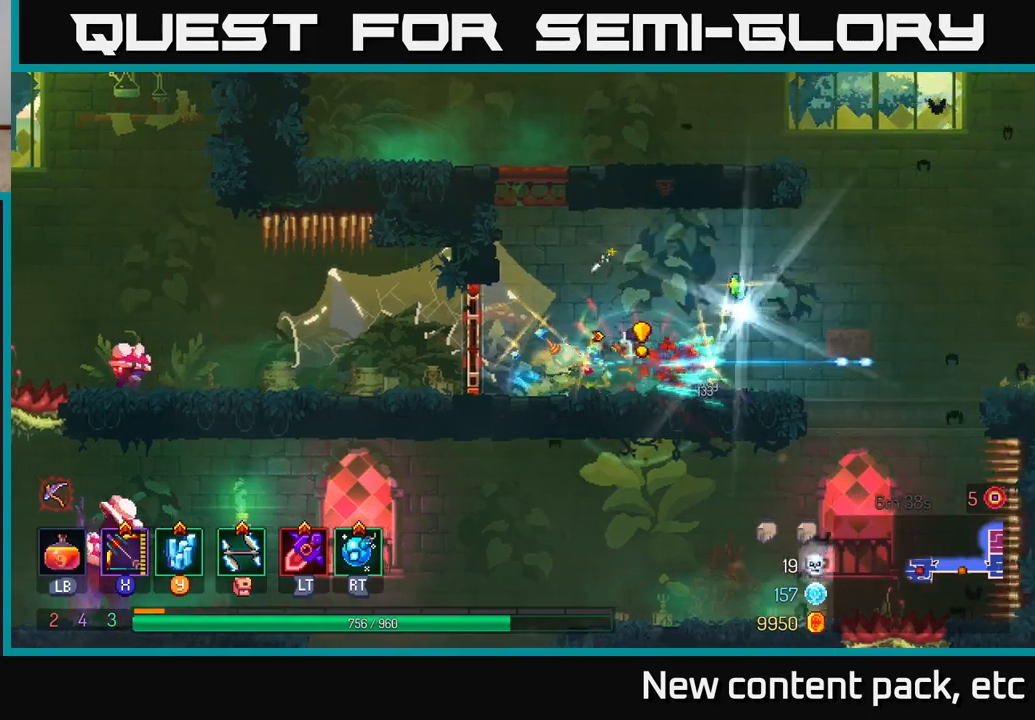
{"buttons": [], "left_stick": "left", "right_stick": "center", "events": [[83, "B", "up"], [167, "left_stick", "left"]]}
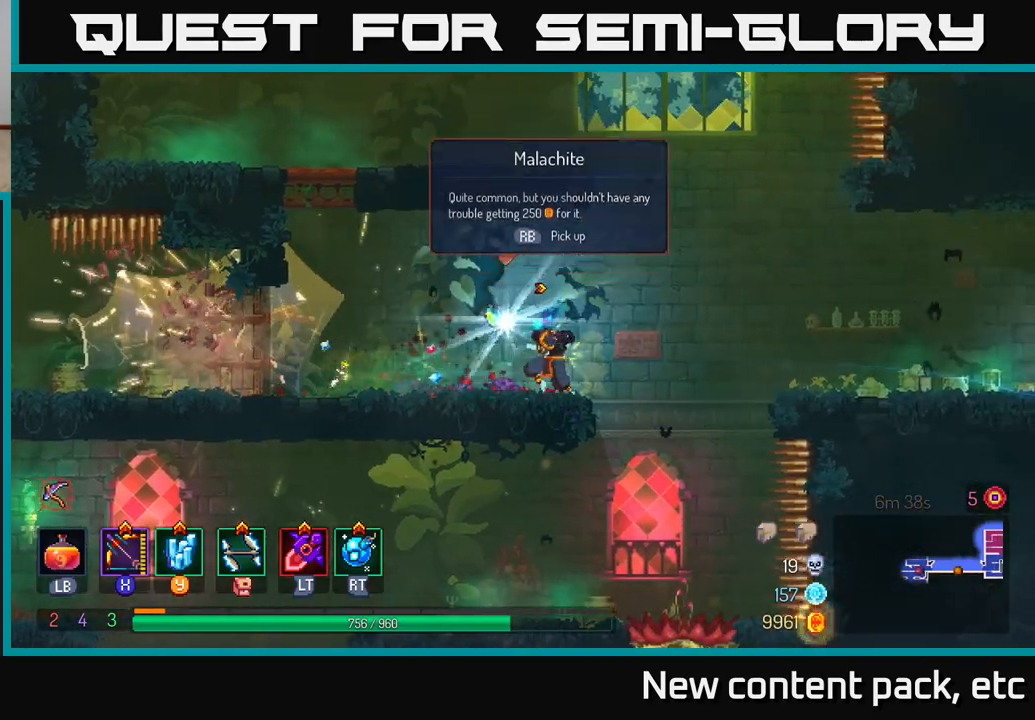
{"buttons": [], "left_stick": "left", "right_stick": "center", "events": [[150, "R1", "down"], [167, "left_stick", "up-left"], [233, "R1", "up"], [300, "left_stick", "left"]]}
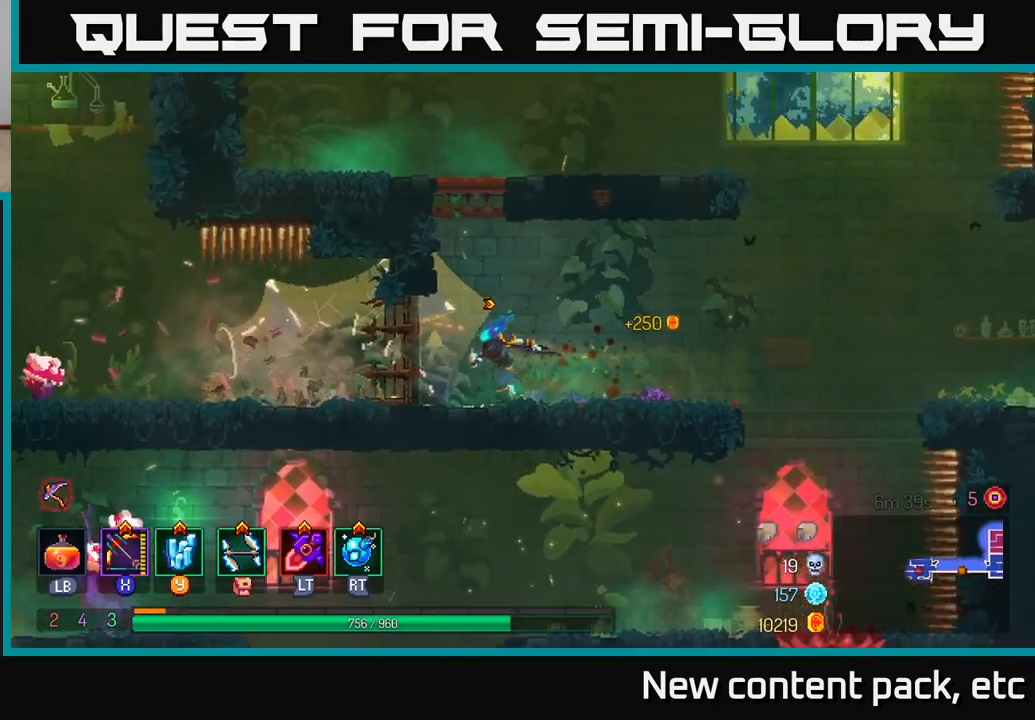
{"buttons": ["X"], "left_stick": "down", "right_stick": "center", "events": [[150, "R1", "down"], [217, "R1", "up"], [283, "B", "down"], [333, "B", "up"], [417, "X", "down"], [500, "left_stick", "down"]]}
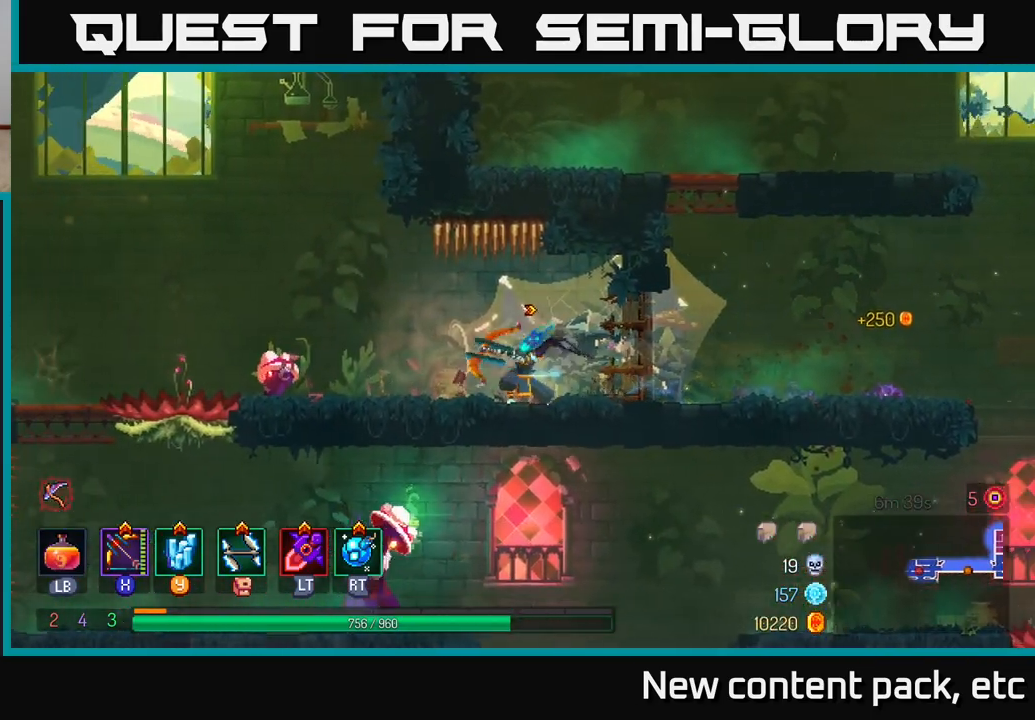
{"buttons": [], "left_stick": "left", "right_stick": "center", "events": [[350, "X", "up"], [417, "left_stick", "left"]]}
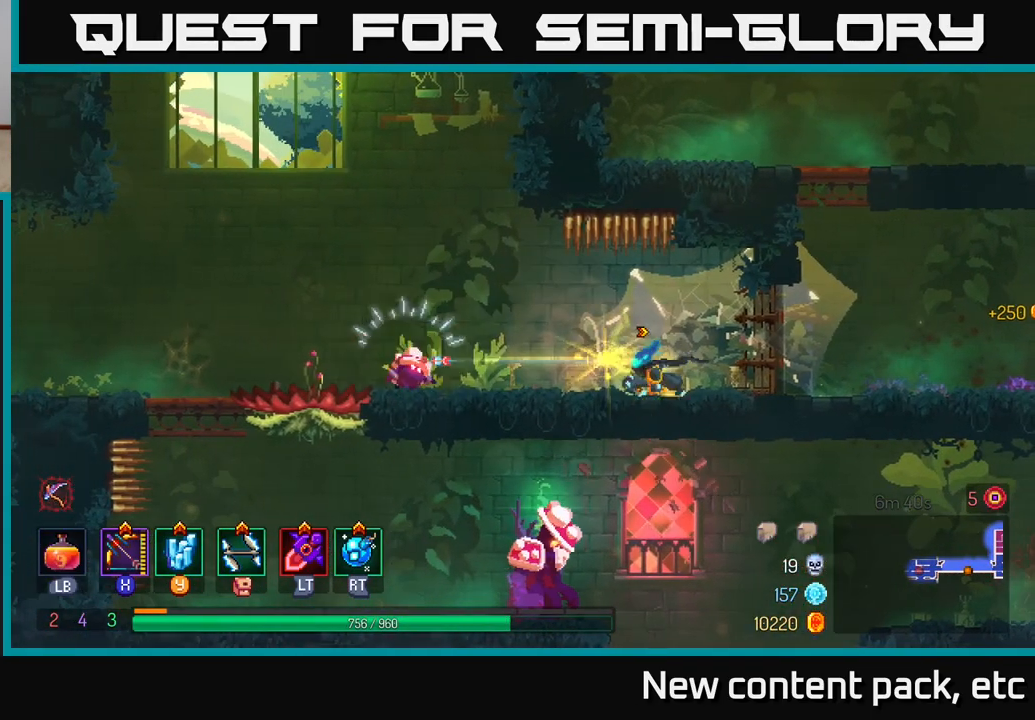
{"buttons": [], "left_stick": "left", "right_stick": "center", "events": []}
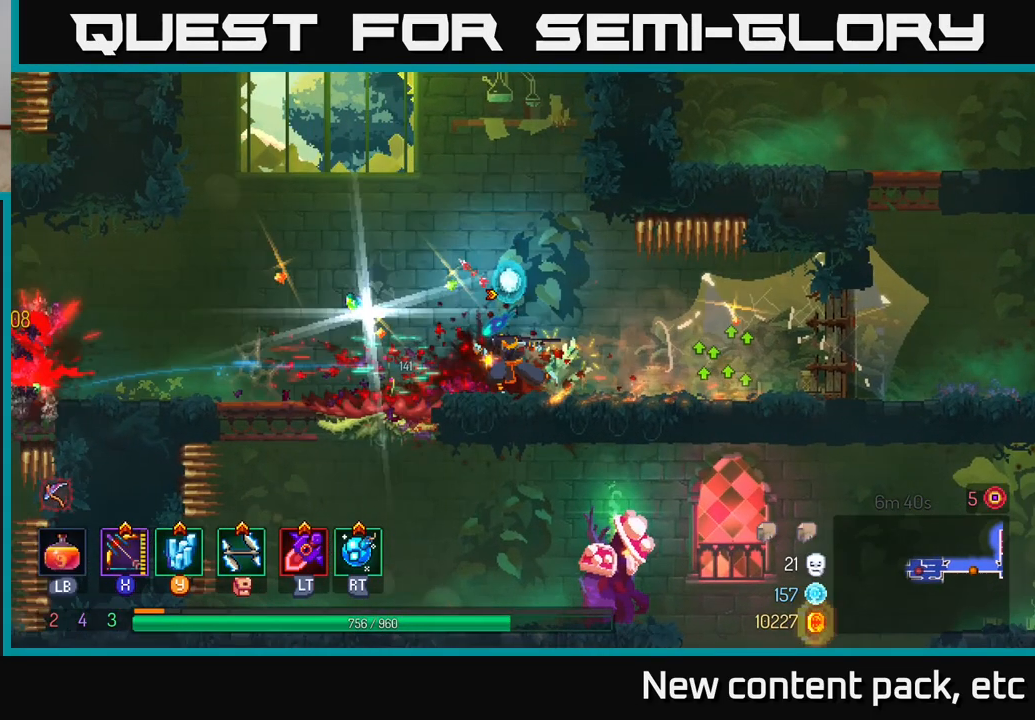
{"buttons": ["B"], "left_stick": "left", "right_stick": "center", "events": [[400, "B", "down"]]}
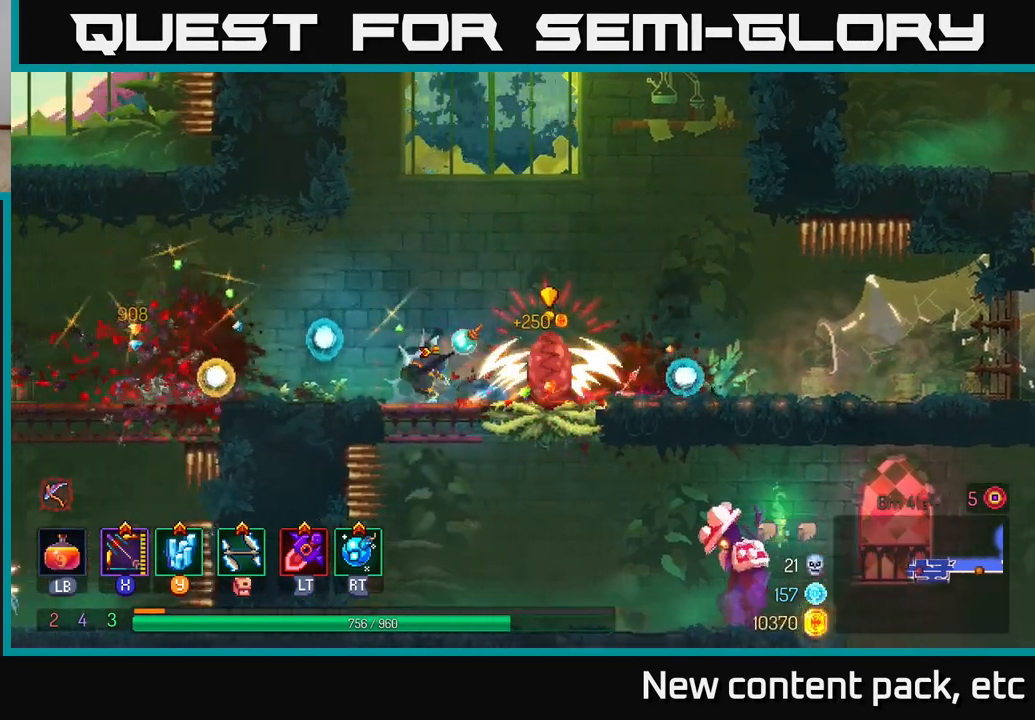
{"buttons": ["X"], "left_stick": "down", "right_stick": "center", "events": [[50, "B", "up"], [150, "X", "down"], [450, "left_stick", "down"]]}
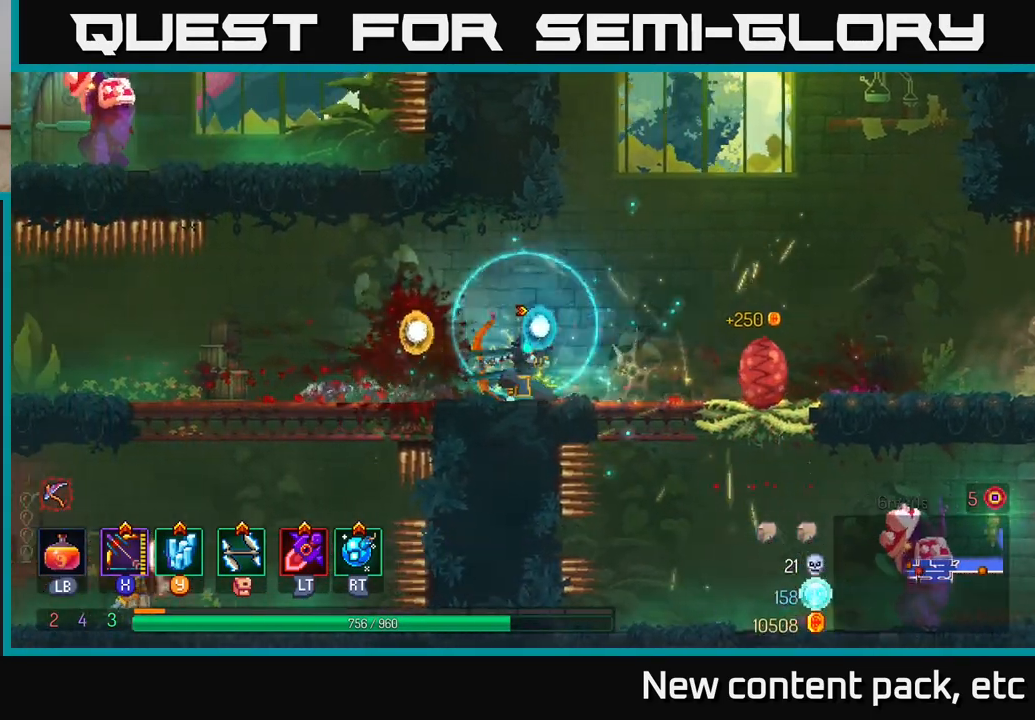
{"buttons": [], "left_stick": "right", "right_stick": "center", "events": [[17, "left_stick", "down-right"], [117, "X", "up"], [200, "left_stick", "down"], [317, "left_stick", "center"], [417, "left_stick", "right"]]}
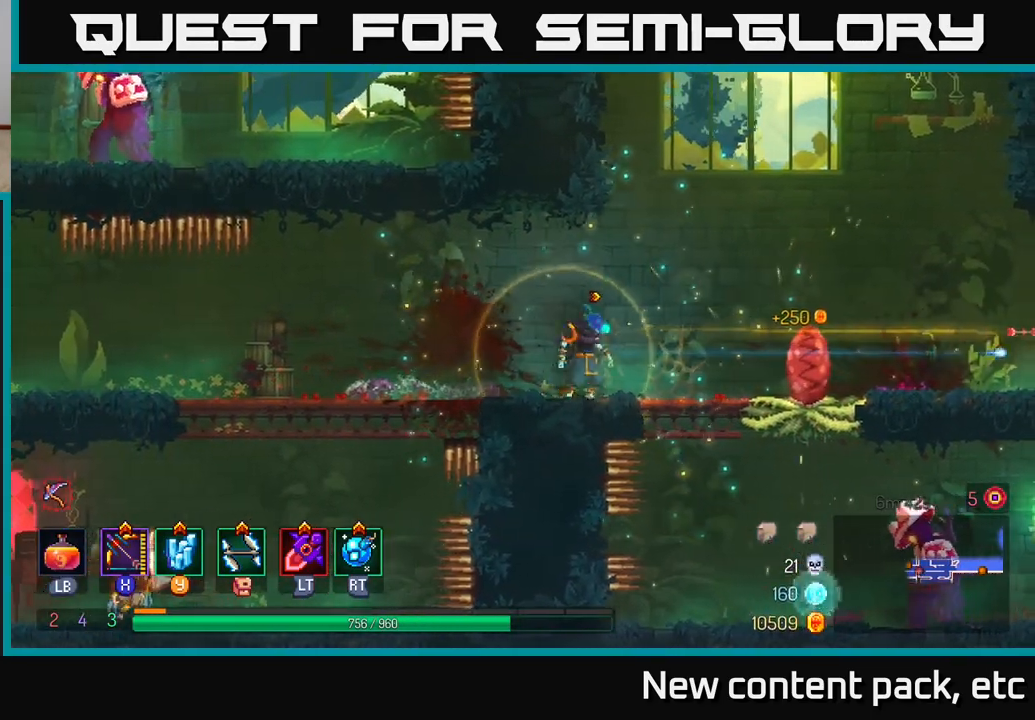
{"buttons": [], "left_stick": "center", "right_stick": "center", "events": [[200, "left_stick", "down"], [217, "A", "down"], [283, "A", "up"], [367, "left_stick", "center"]]}
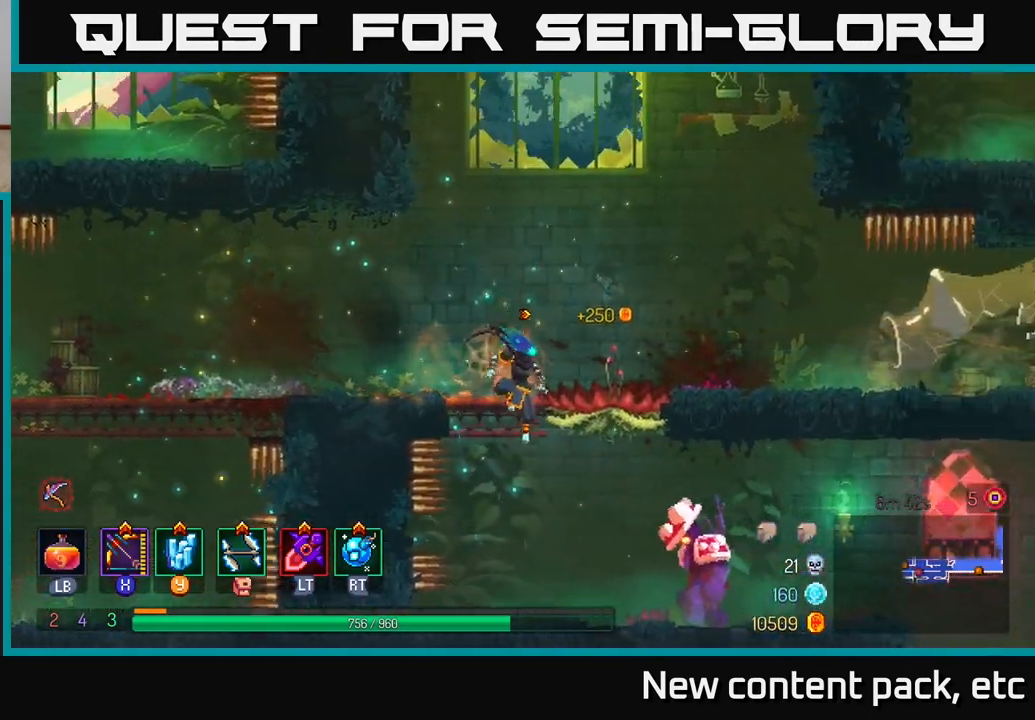
{"buttons": ["X"], "left_stick": "down", "right_stick": "center", "events": [[300, "X", "down"], [467, "left_stick", "down"]]}
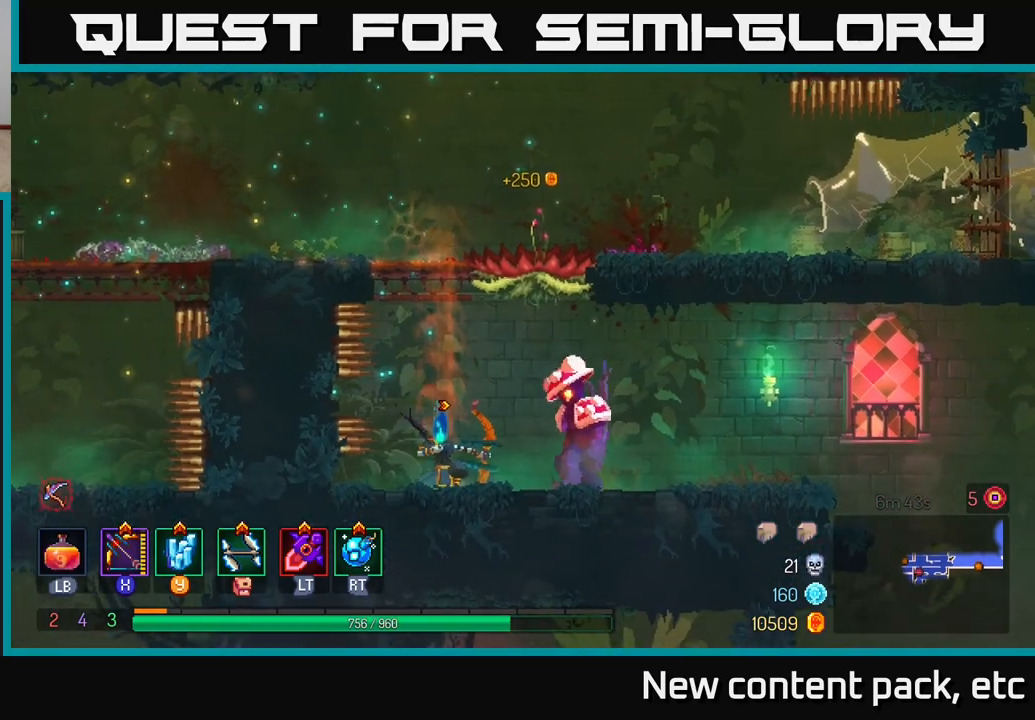
{"buttons": ["B"], "left_stick": "right", "right_stick": "center", "events": [[283, "X", "up"], [367, "left_stick", "right"], [467, "B", "down"]]}
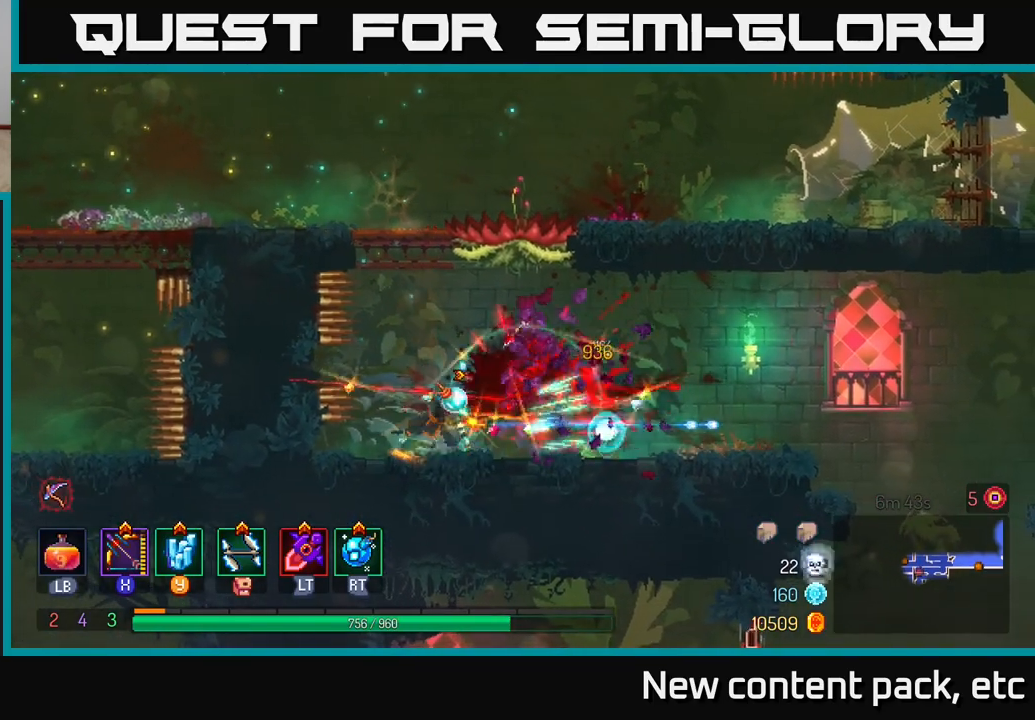
{"buttons": [], "left_stick": "right", "right_stick": "center", "events": [[167, "B", "up"]]}
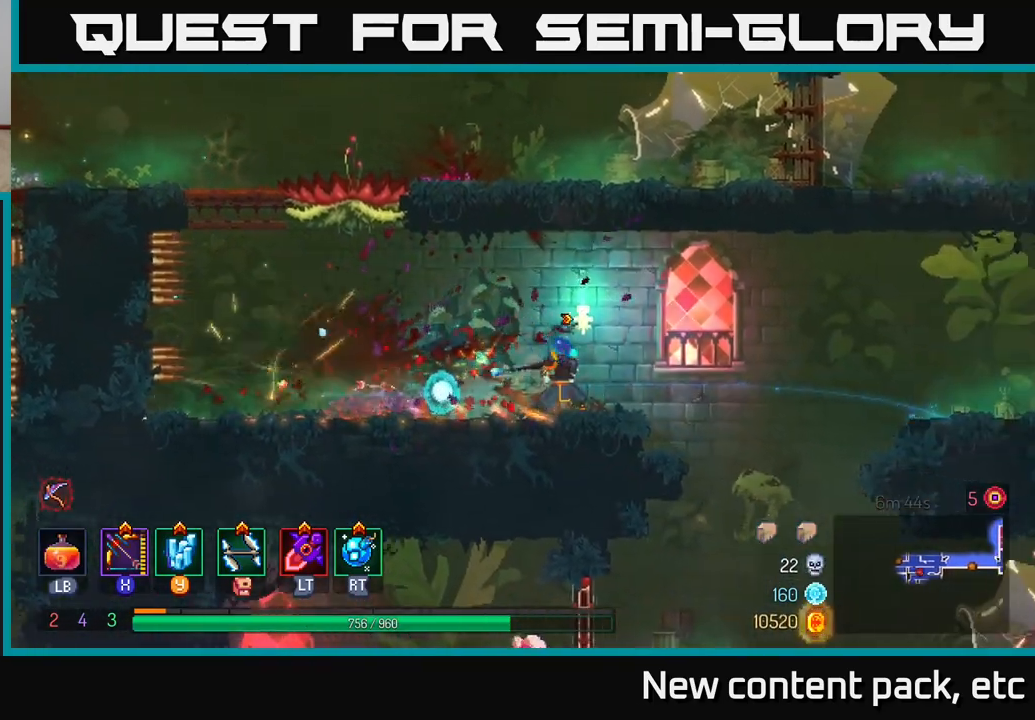
{"buttons": [], "left_stick": "down-left", "right_stick": "center", "events": [[300, "right_stick", "down"], [367, "left_stick", "center"], [433, "right_stick", "center"], [483, "left_stick", "down-left"]]}
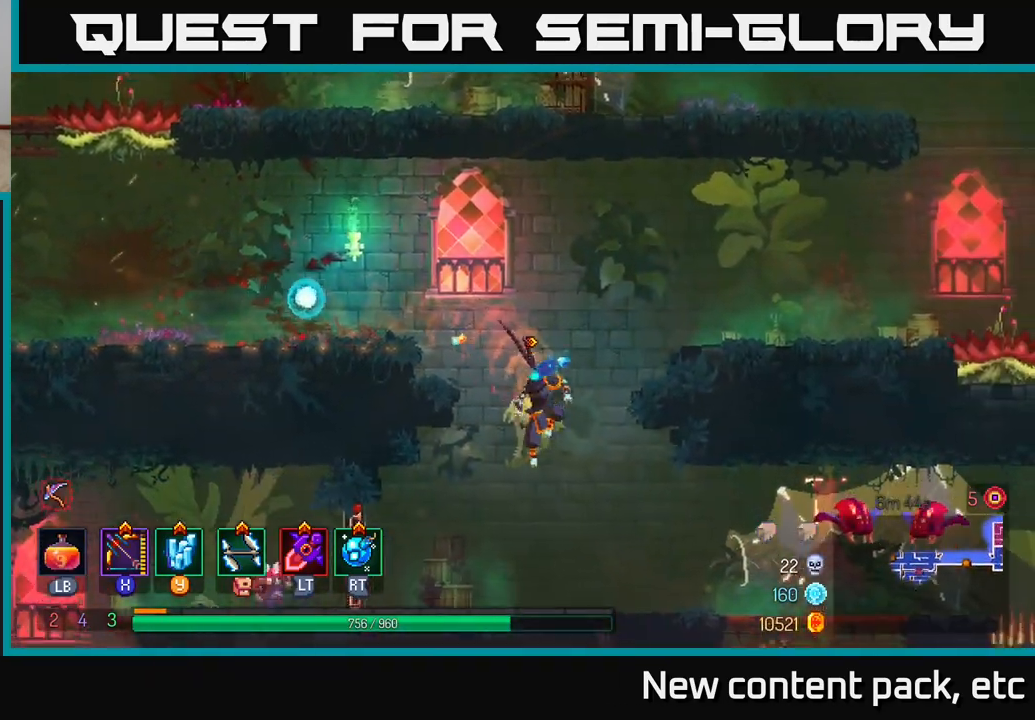
{"buttons": [], "left_stick": "left", "right_stick": "center", "events": [[83, "left_stick", "left"], [283, "B", "down"], [383, "B", "up"]]}
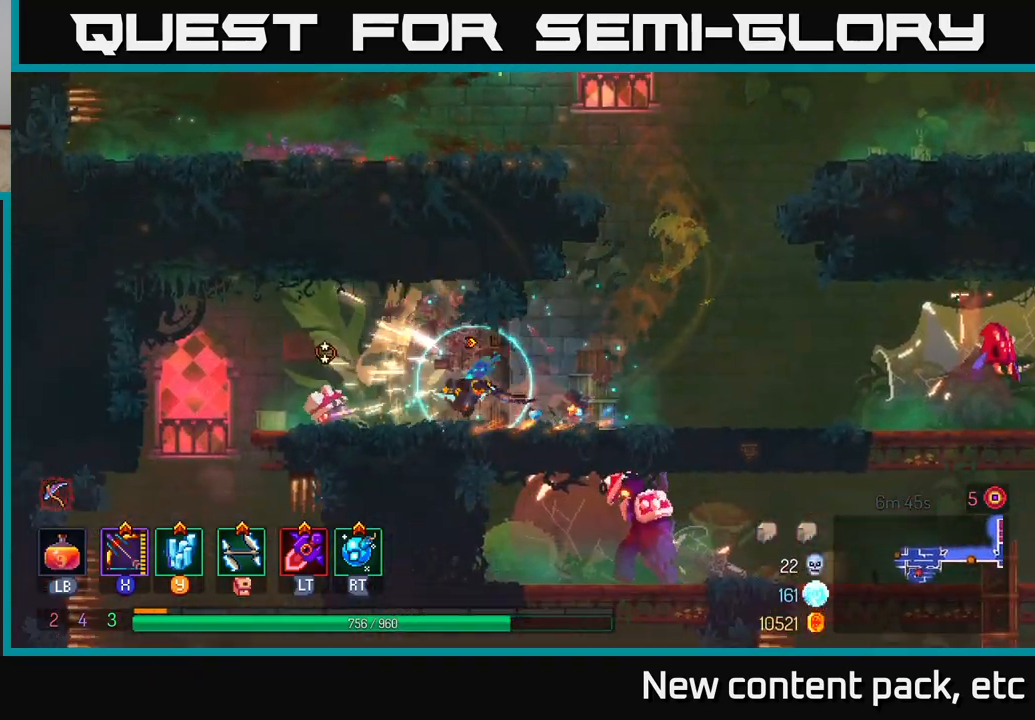
{"buttons": [], "left_stick": "down", "right_stick": "center", "events": [[17, "X", "down"], [117, "left_stick", "down"], [467, "X", "up"]]}
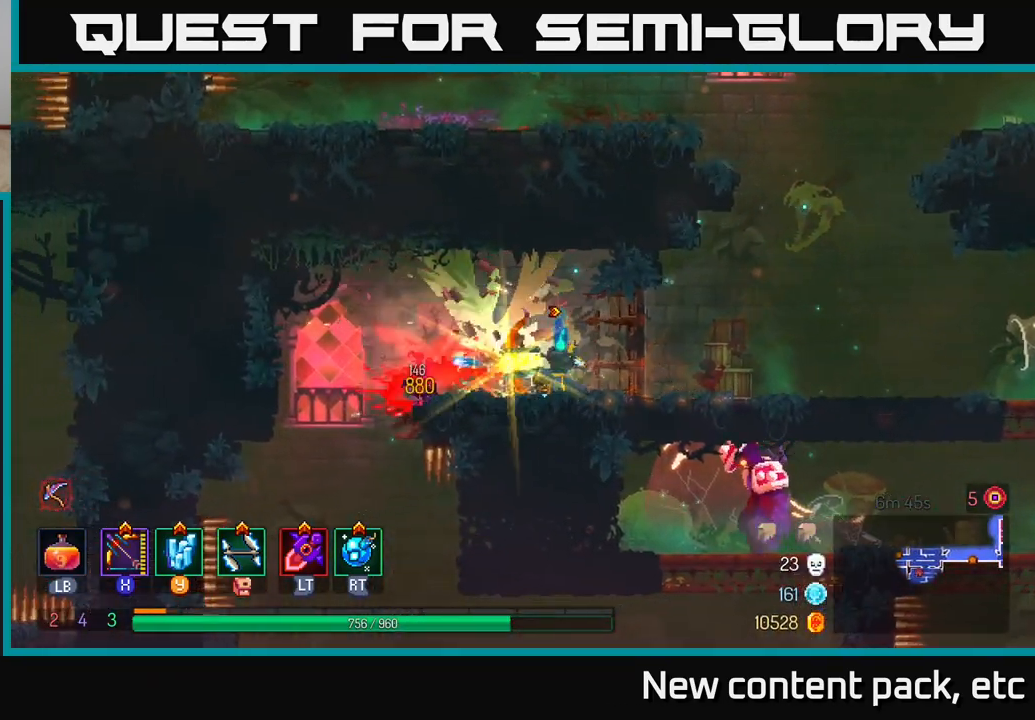
{"buttons": ["X"], "left_stick": "right", "right_stick": "center", "events": [[100, "left_stick", "right"], [167, "X", "down"], [367, "left_stick", "down-right"], [500, "left_stick", "right"]]}
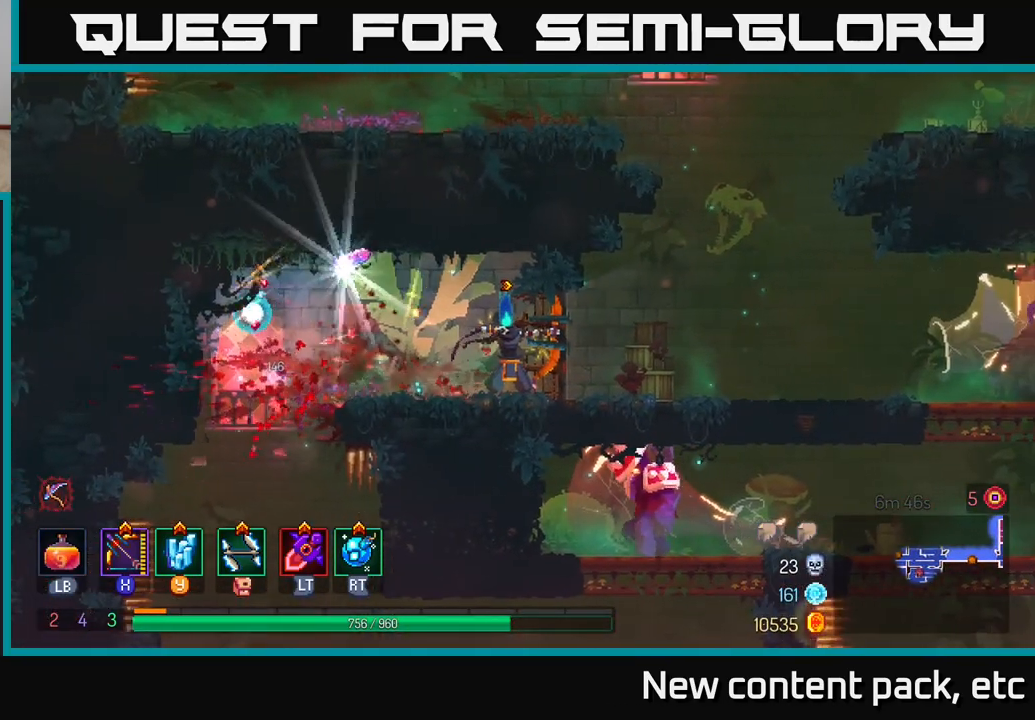
{"buttons": [], "left_stick": "right", "right_stick": "center", "events": [[117, "X", "up"], [283, "B", "down"], [433, "B", "up"]]}
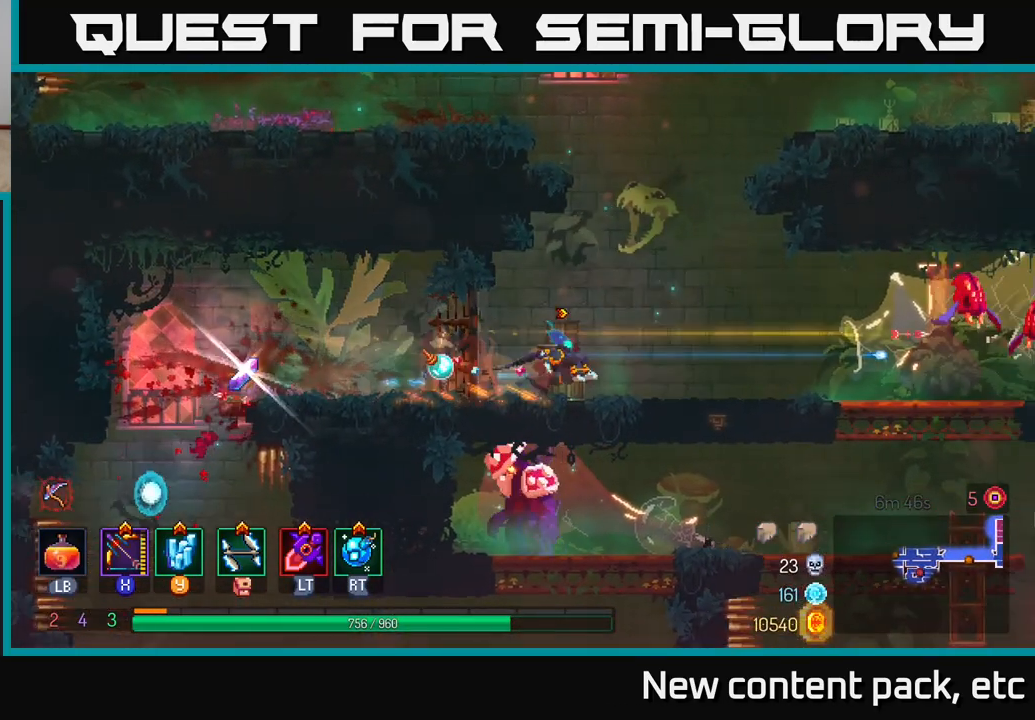
{"buttons": [], "left_stick": "right", "right_stick": "center", "events": []}
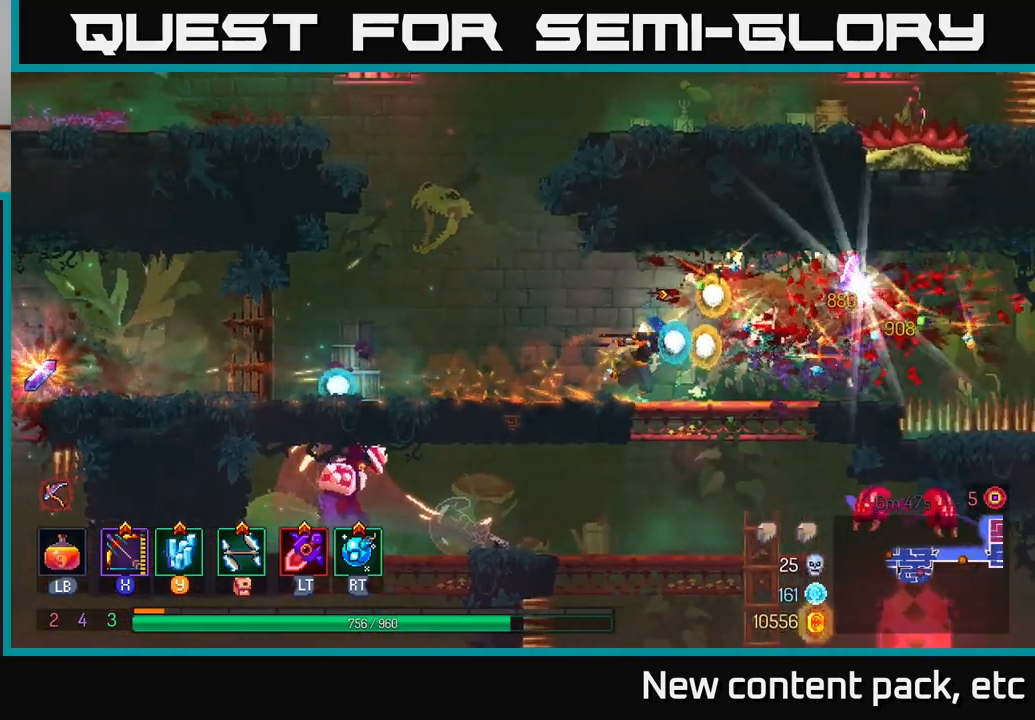
{"buttons": [], "left_stick": "right", "right_stick": "center", "events": [[250, "left_stick", "center"], [300, "left_stick", "left"], [450, "left_stick", "up"], [500, "left_stick", "right"]]}
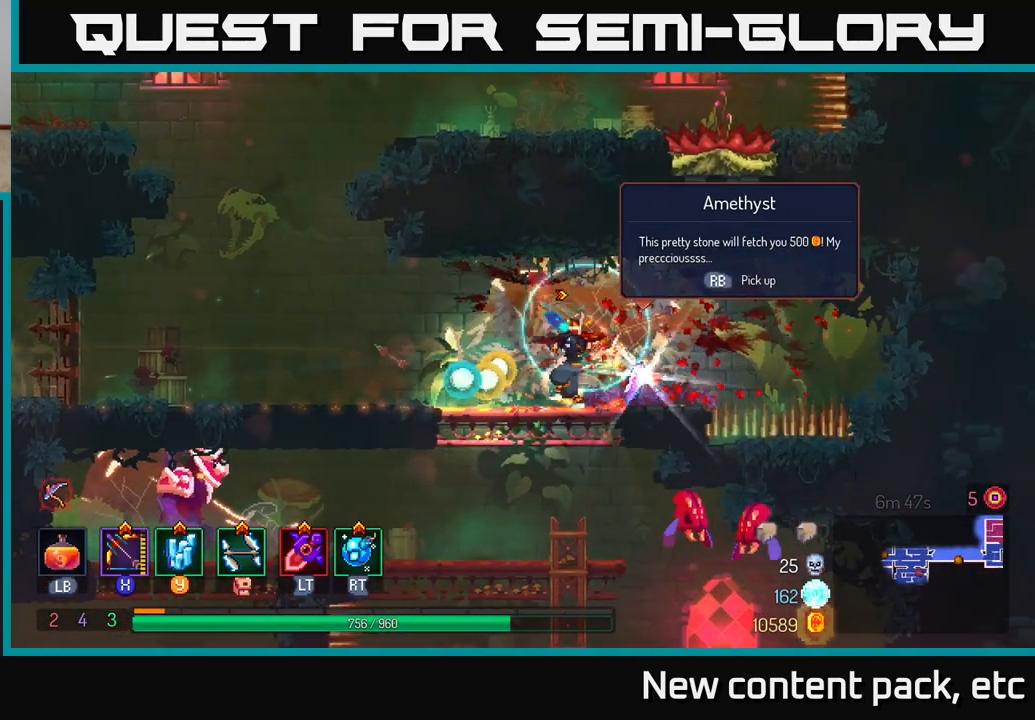
{"buttons": [], "left_stick": "center", "right_stick": "center", "events": [[217, "left_stick", "left"], [350, "R1", "down"], [400, "left_stick", "center"], [433, "R1", "up"]]}
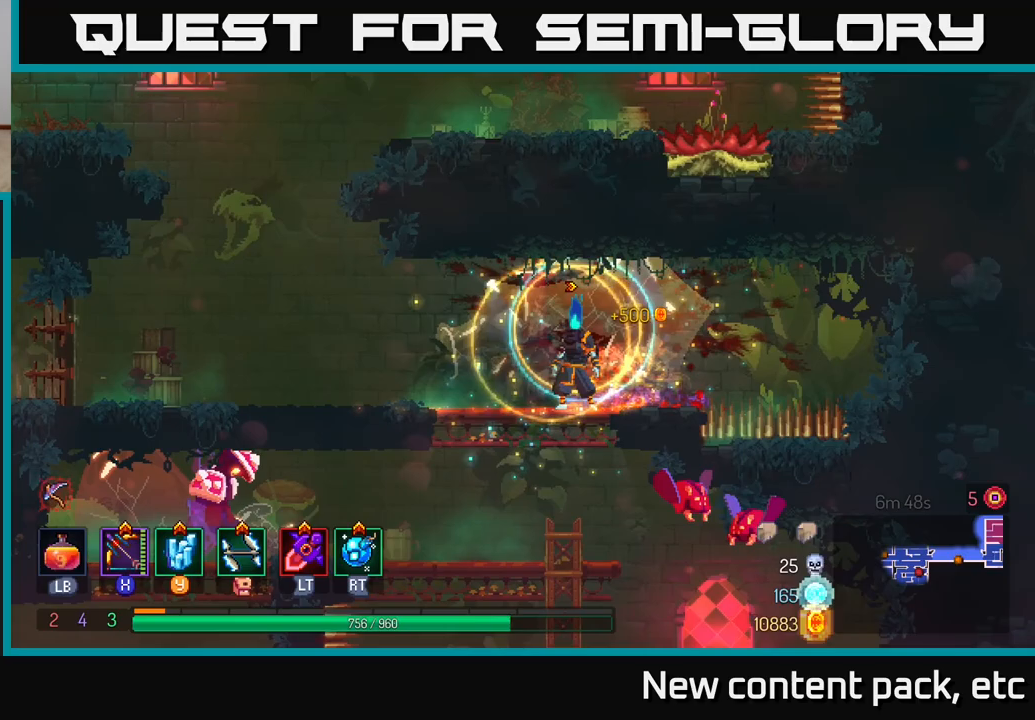
{"buttons": [], "left_stick": "center", "right_stick": "center", "events": [[67, "left_stick", "left"], [217, "left_stick", "down"], [233, "A", "down"], [300, "A", "up"], [383, "left_stick", "center"]]}
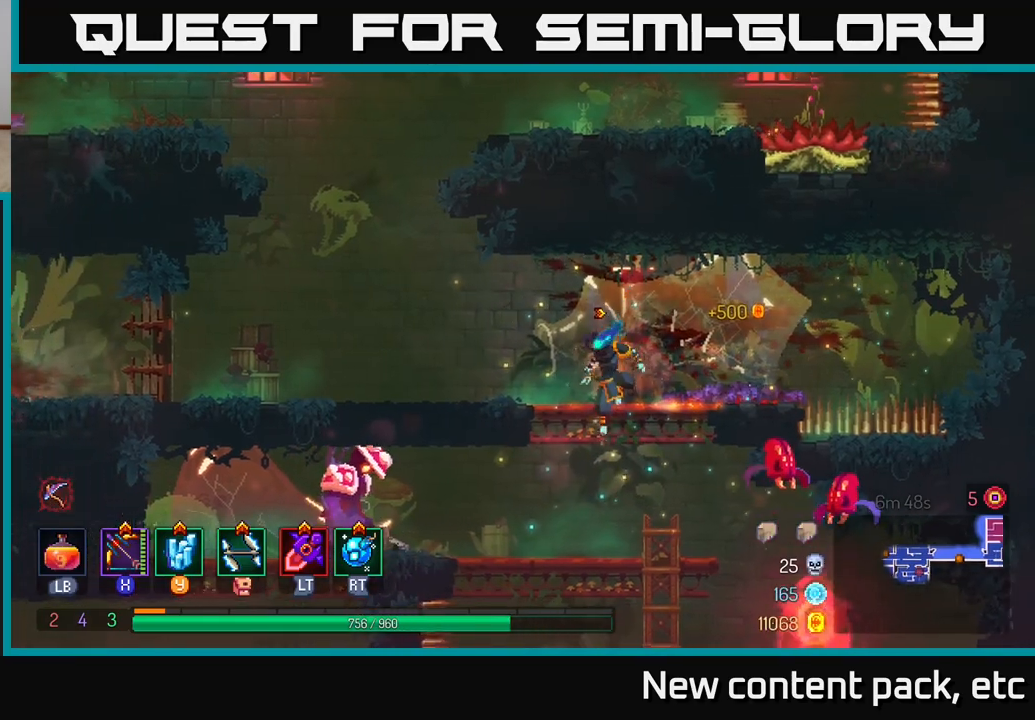
{"buttons": ["X"], "left_stick": "left", "right_stick": "center", "events": [[17, "left_stick", "left"], [167, "X", "down"]]}
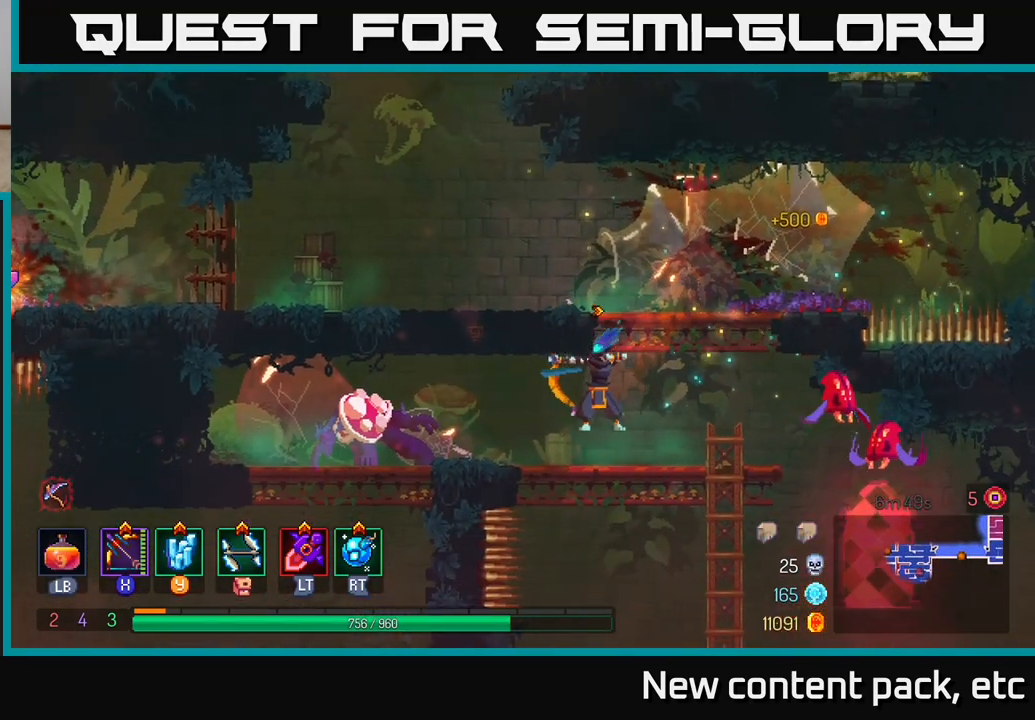
{"buttons": [], "left_stick": "left", "right_stick": "center", "events": [[33, "left_stick", "center"], [117, "X", "up"], [117, "left_stick", "left"], [333, "B", "down"], [500, "B", "up"]]}